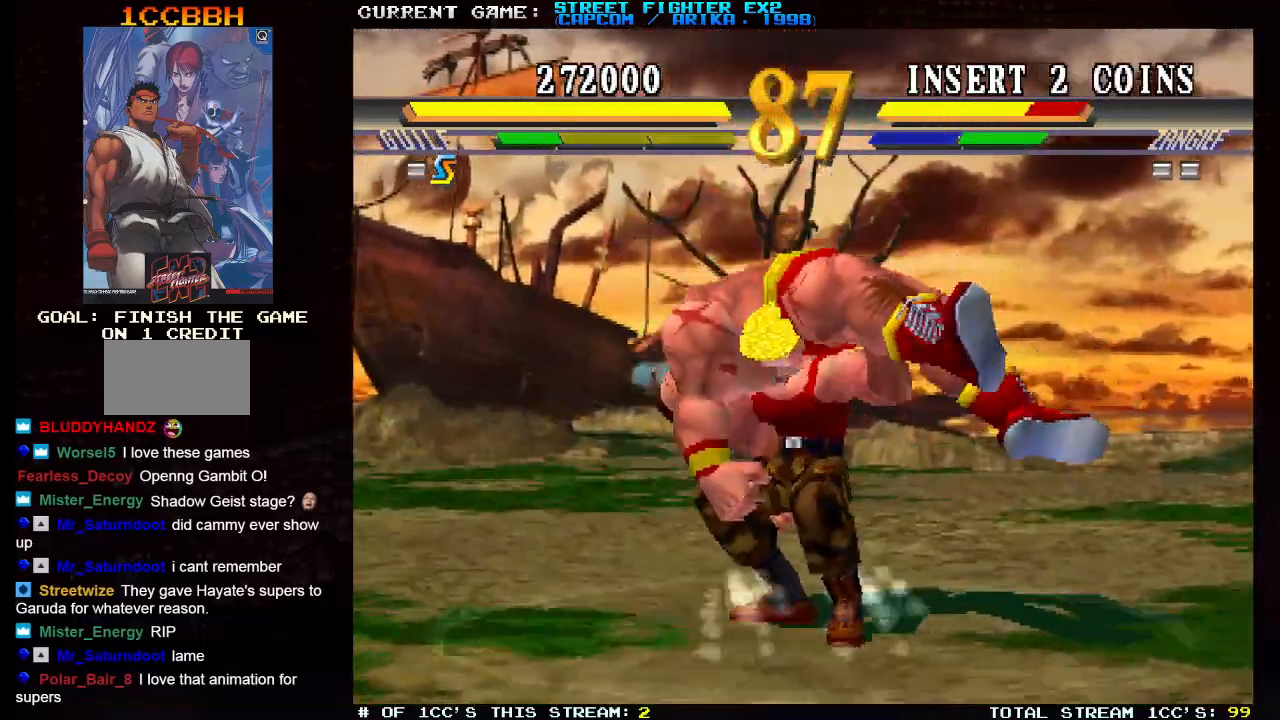
Gameplay with a controller (arcade stick); each line is a JSON object with the inputs held at the frame after it. "events" lists button and stick changes between this image and that frame as [ms after this image, input, new state], when the widget could be followed in between. Not read: HK HP L3 R3.
{"buttons": [], "left_stick": "right", "events": [[100, "left_stick", "right"]]}
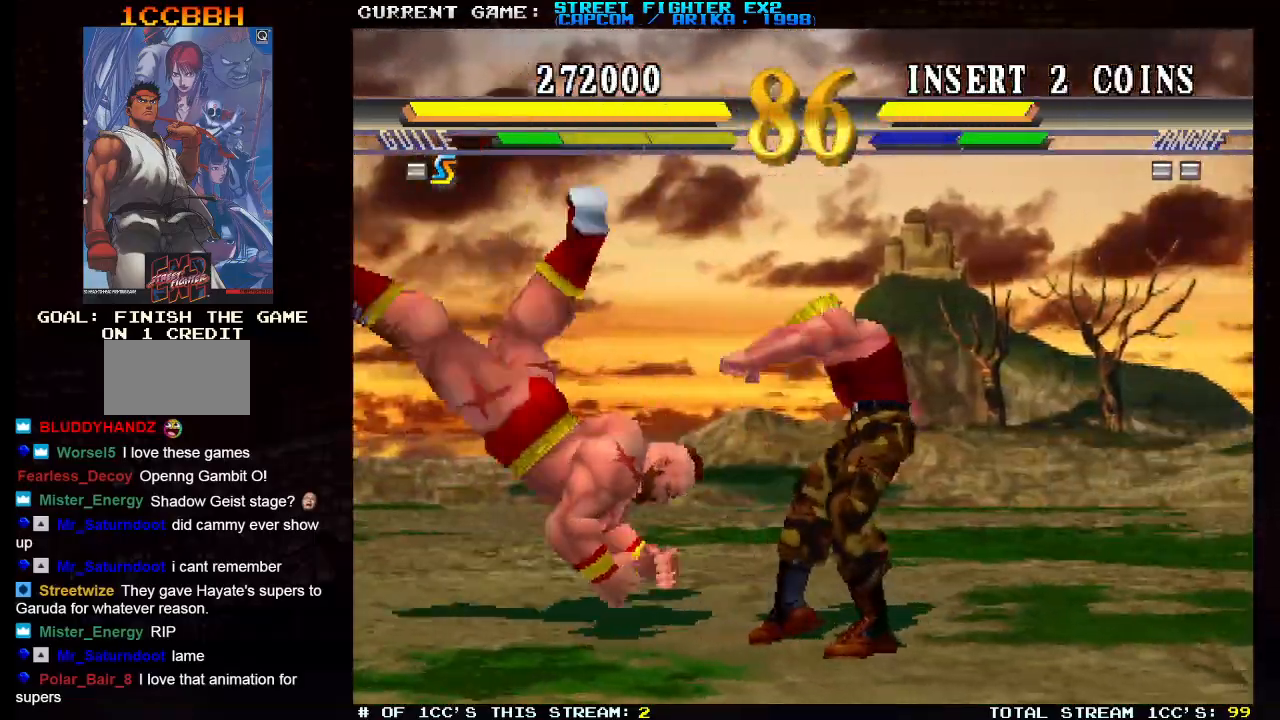
{"buttons": [], "left_stick": "right", "events": []}
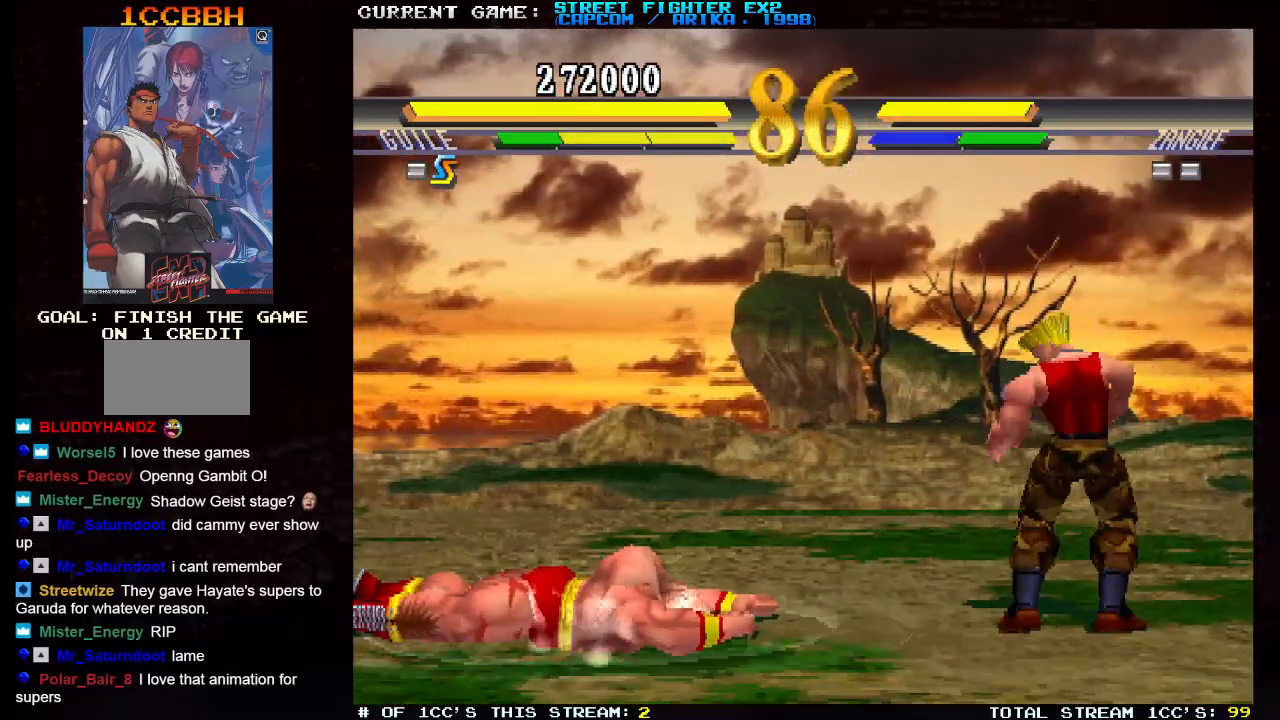
{"buttons": ["SQUARE"], "left_stick": "center", "events": [[417, "left_stick", "left"], [467, "SQUARE", "down"], [483, "left_stick", "center"]]}
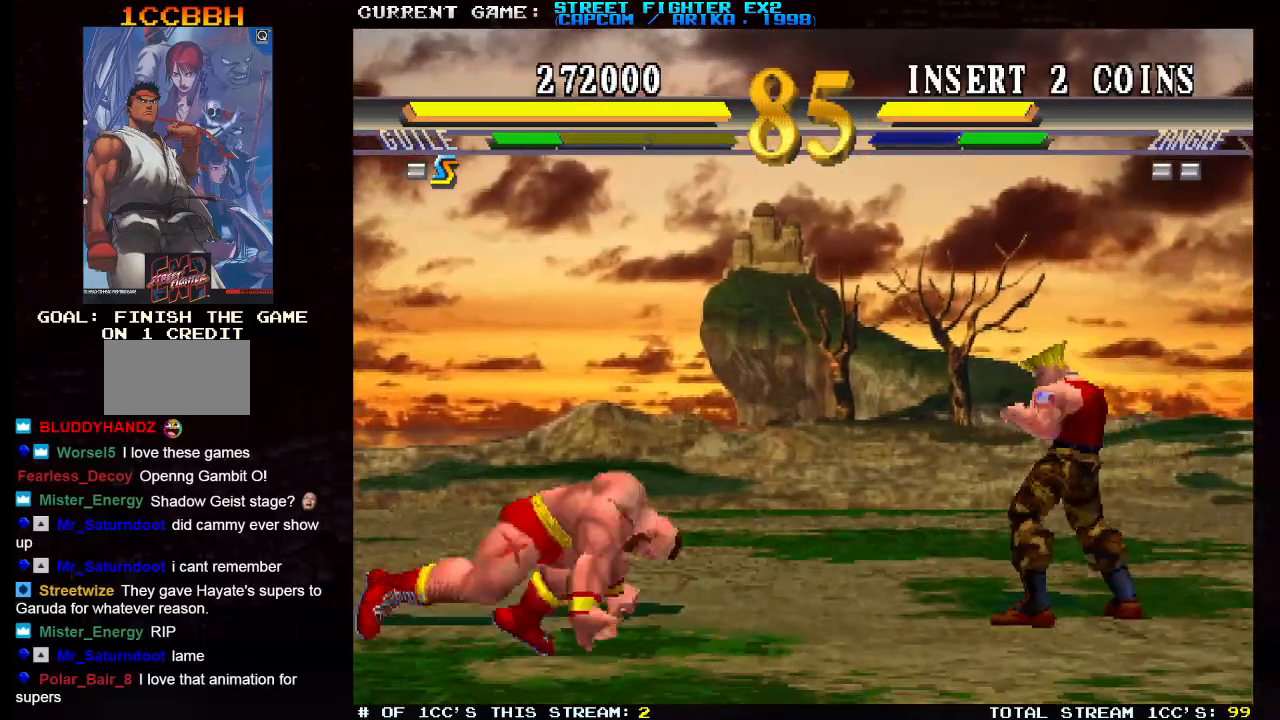
{"buttons": [], "left_stick": "right", "events": [[17, "left_stick", "right"], [67, "SQUARE", "up"]]}
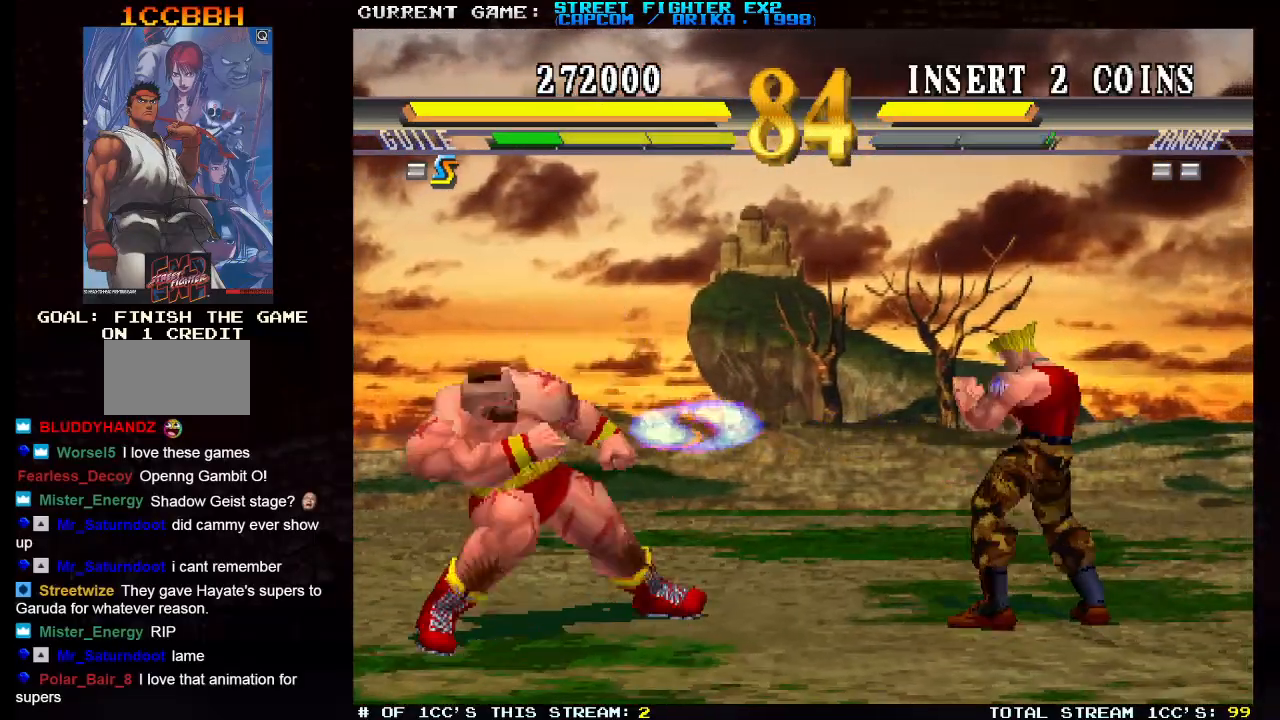
{"buttons": [], "left_stick": "right", "events": []}
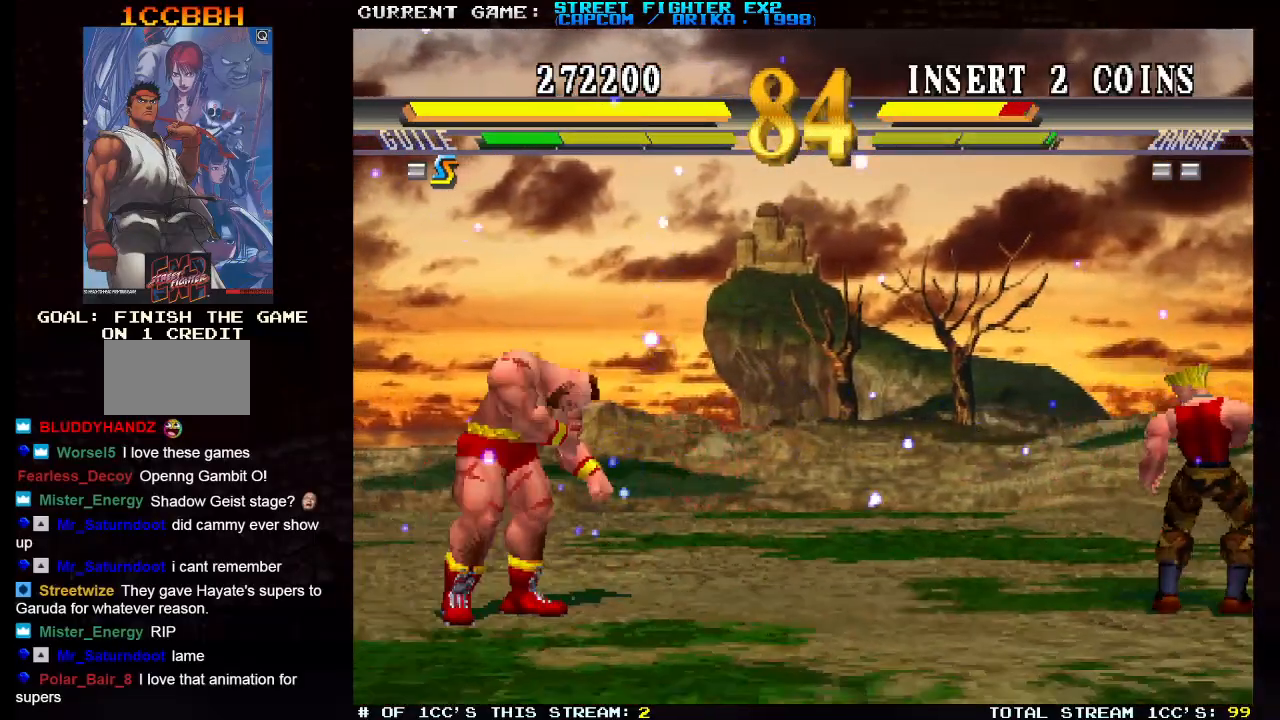
{"buttons": [], "left_stick": "right", "events": [[33, "left_stick", "center"], [100, "left_stick", "left"], [267, "left_stick", "up-left"], [467, "left_stick", "right"]]}
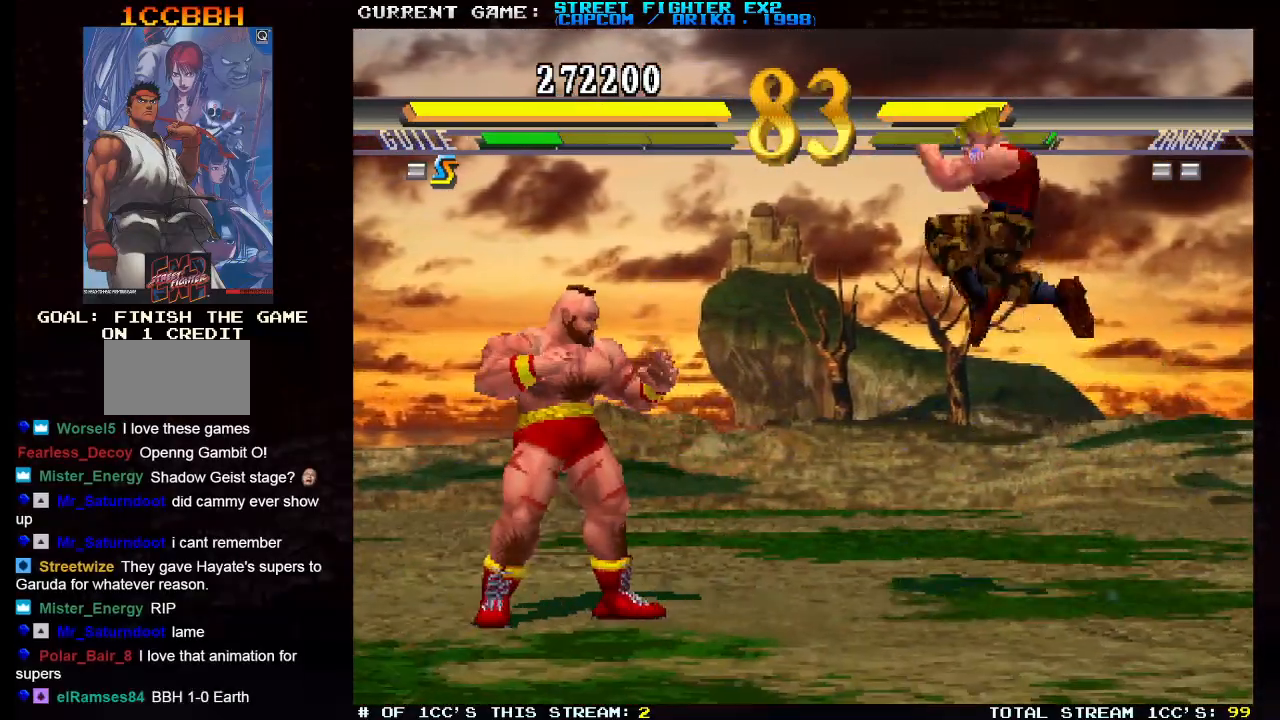
{"buttons": [], "left_stick": "down-right", "events": [[33, "left_stick", "down-right"], [167, "R2", "down"], [317, "R2", "up"]]}
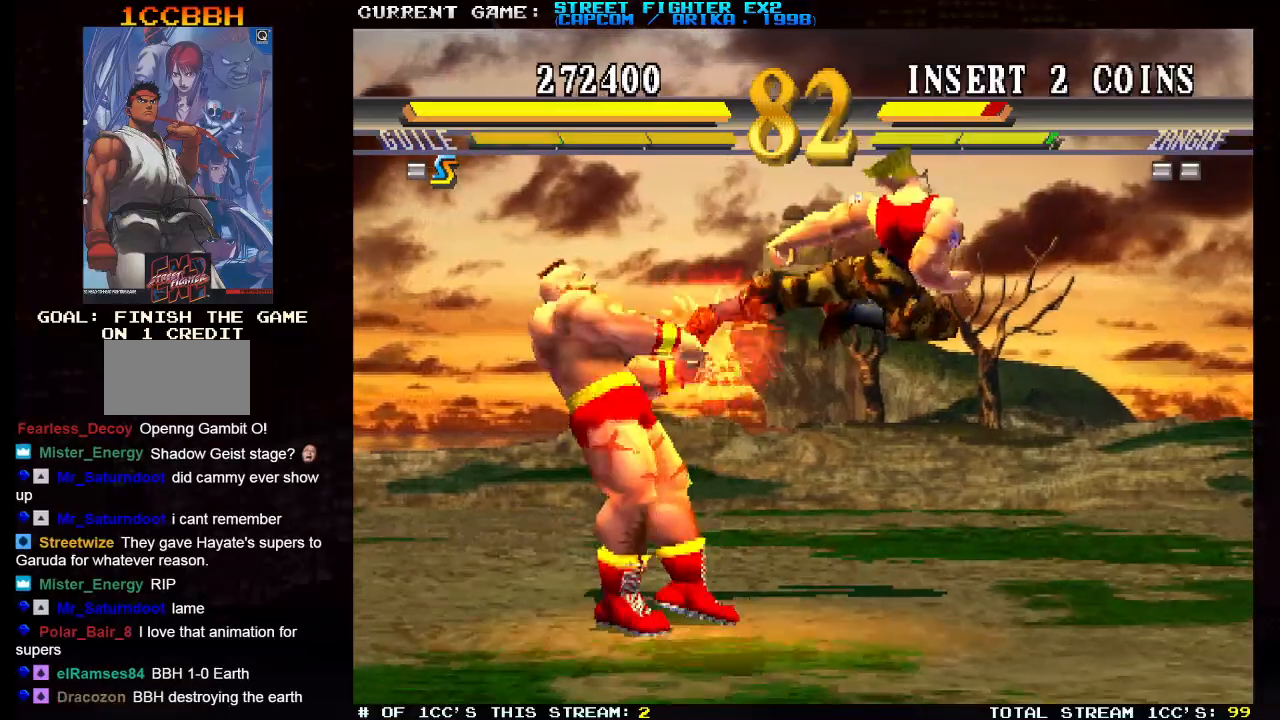
{"buttons": [], "left_stick": "down-right", "events": [[183, "R2", "down"], [250, "R2", "up"], [350, "R2", "down"], [417, "R2", "up"]]}
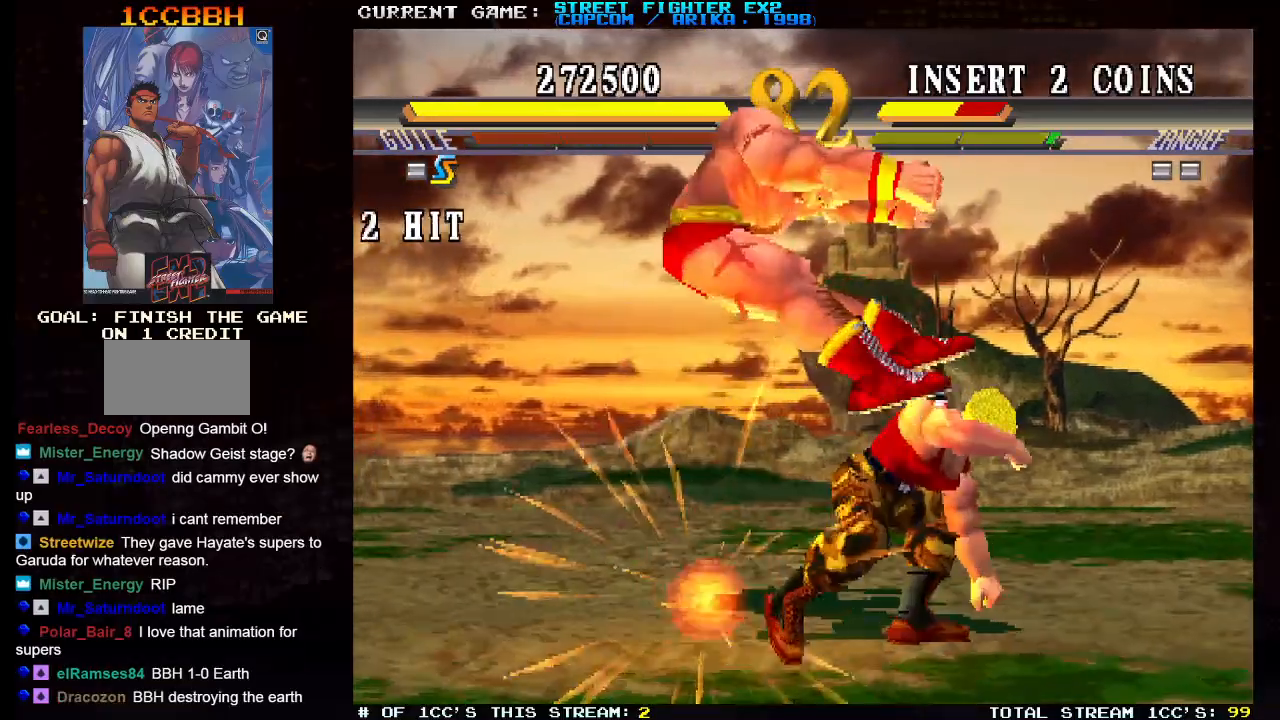
{"buttons": [], "left_stick": "down-right", "events": []}
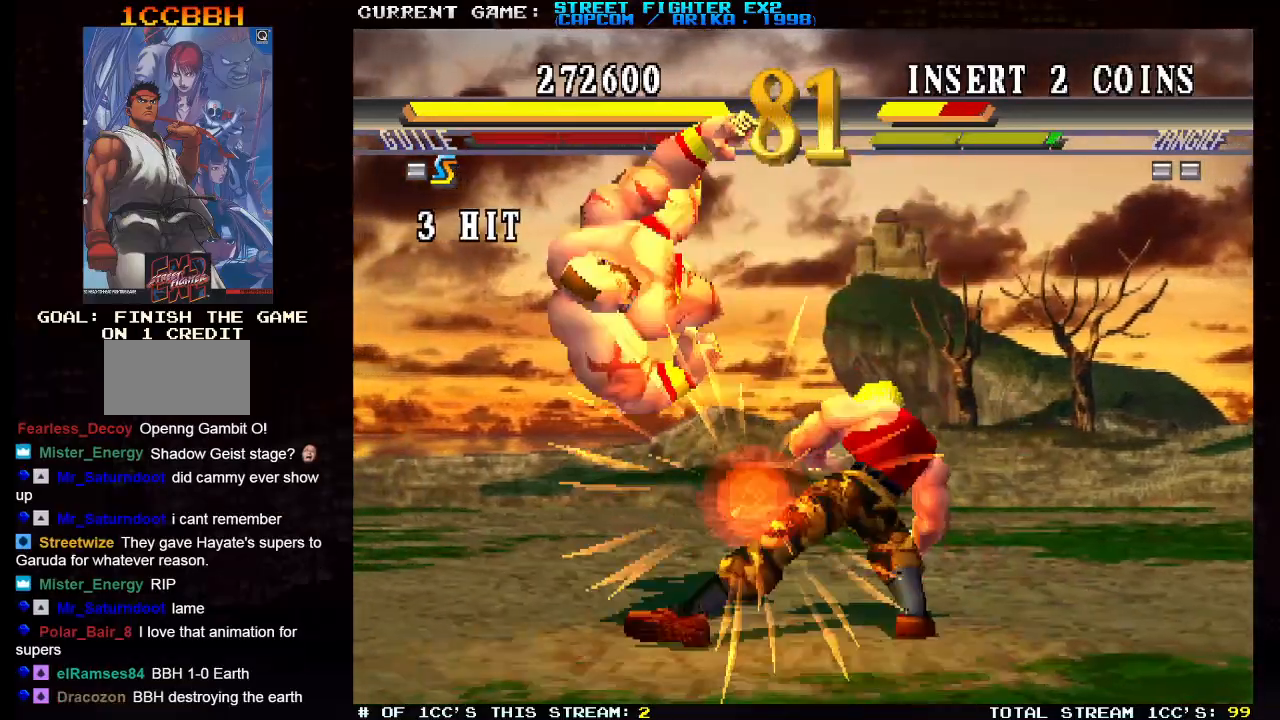
{"buttons": [], "left_stick": "center", "events": [[67, "left_stick", "right"], [433, "left_stick", "center"]]}
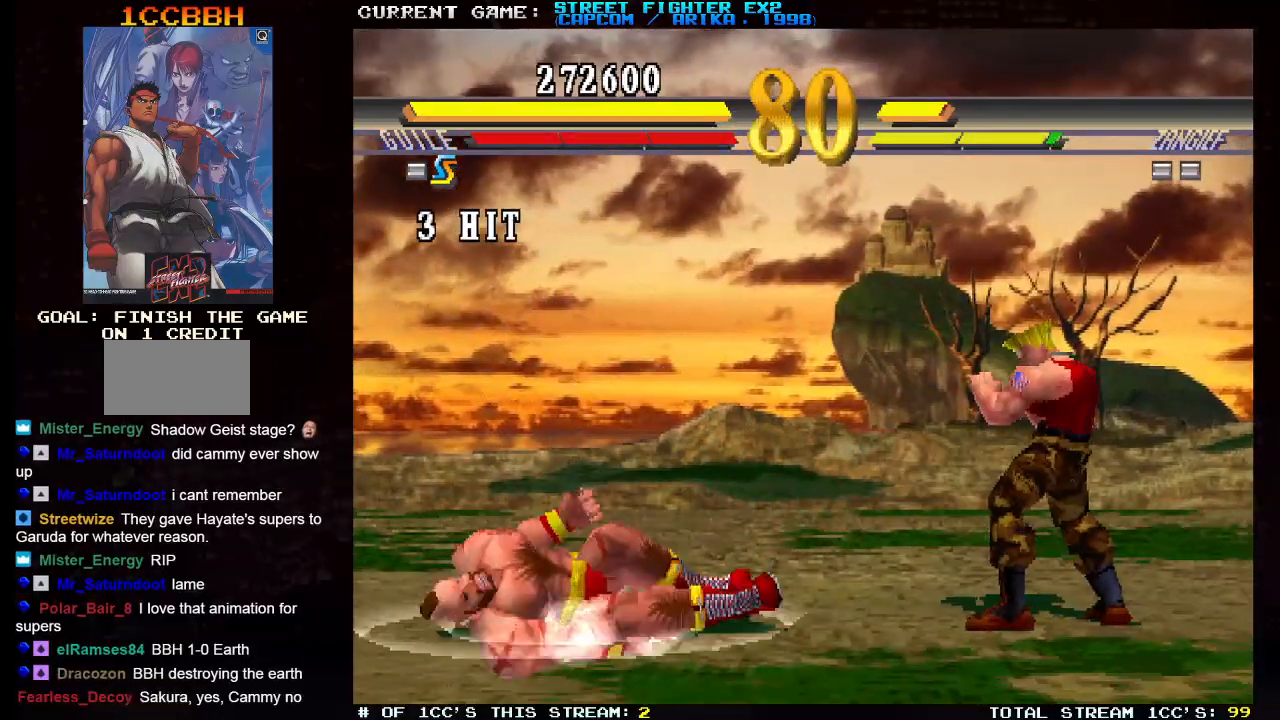
{"buttons": [], "left_stick": "left", "events": [[483, "left_stick", "left"]]}
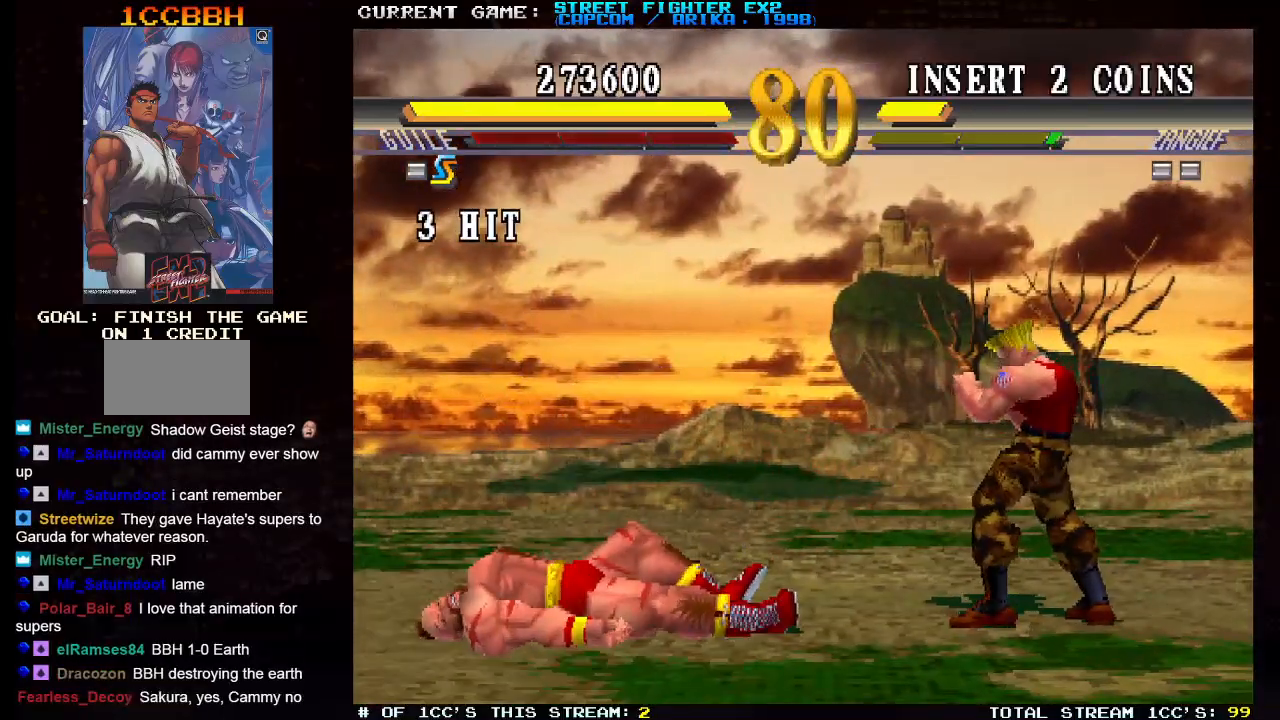
{"buttons": [], "left_stick": "center", "events": [[133, "R2", "down"], [250, "R2", "up"], [317, "left_stick", "center"]]}
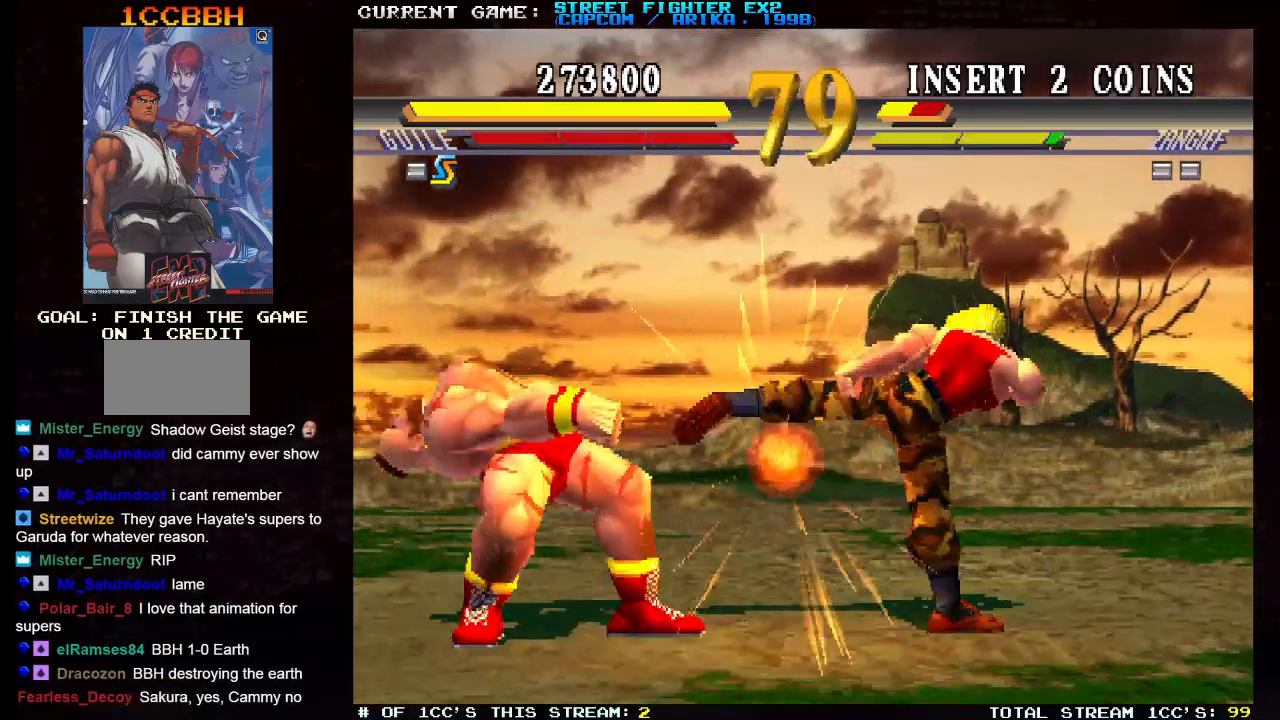
{"buttons": [], "left_stick": "right", "events": [[367, "left_stick", "right"]]}
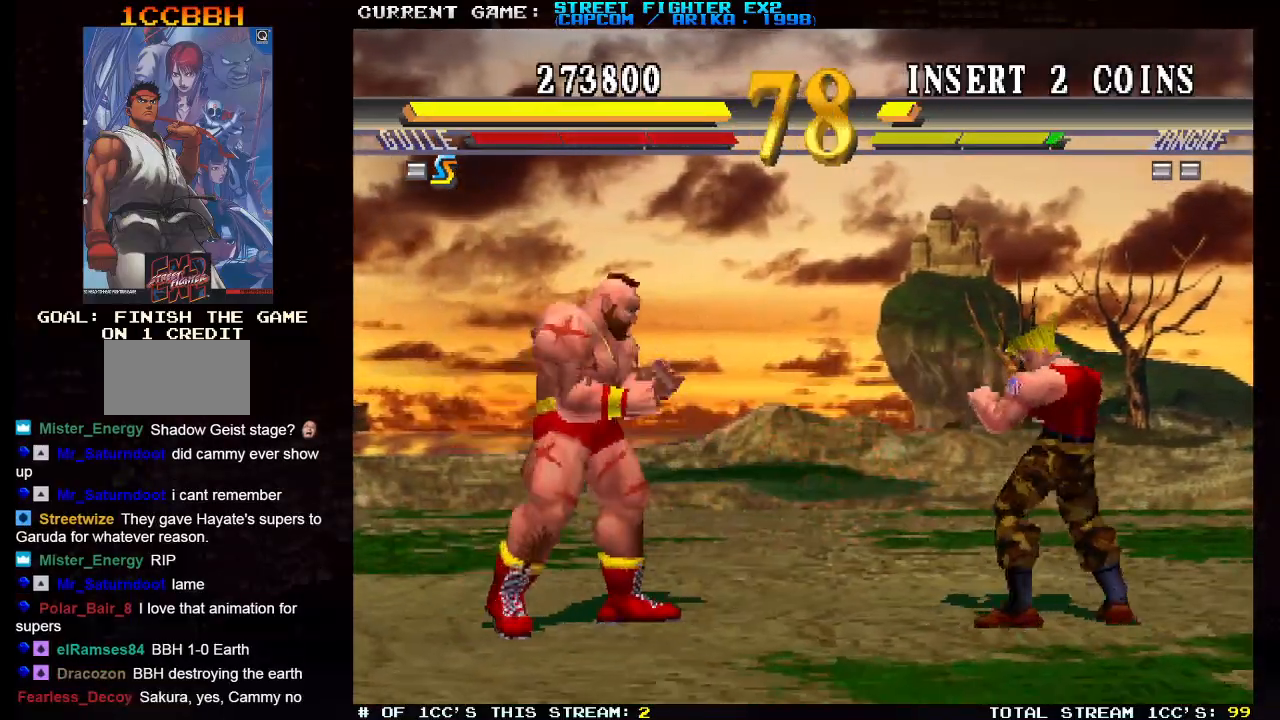
{"buttons": [], "left_stick": "right", "events": []}
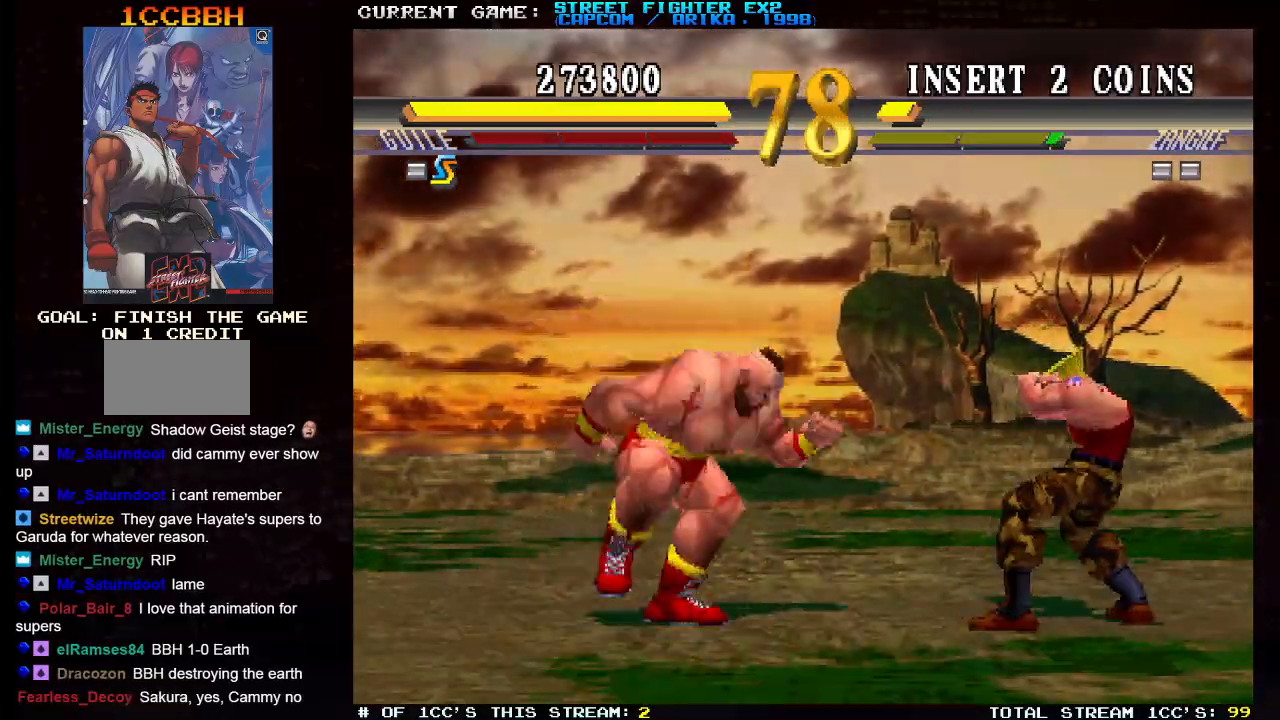
{"buttons": [], "left_stick": "right", "events": []}
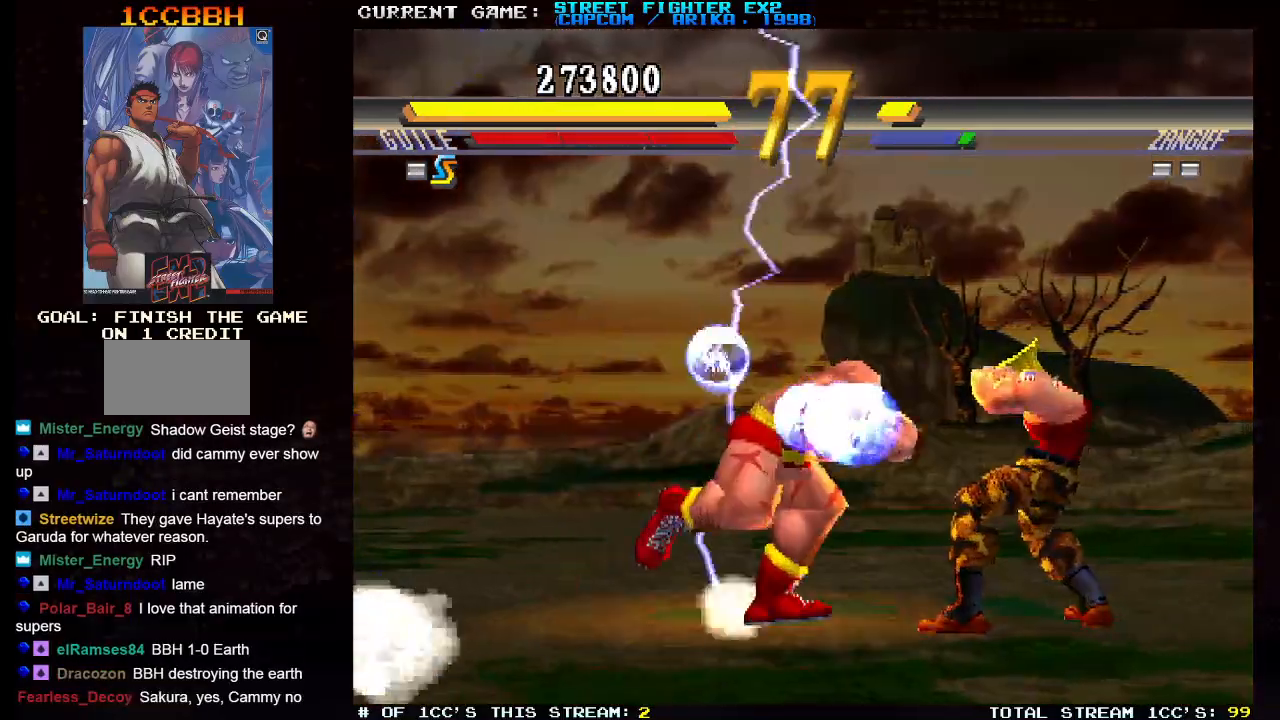
{"buttons": ["R1"], "left_stick": "left", "events": [[500, "R1", "down"], [500, "left_stick", "left"]]}